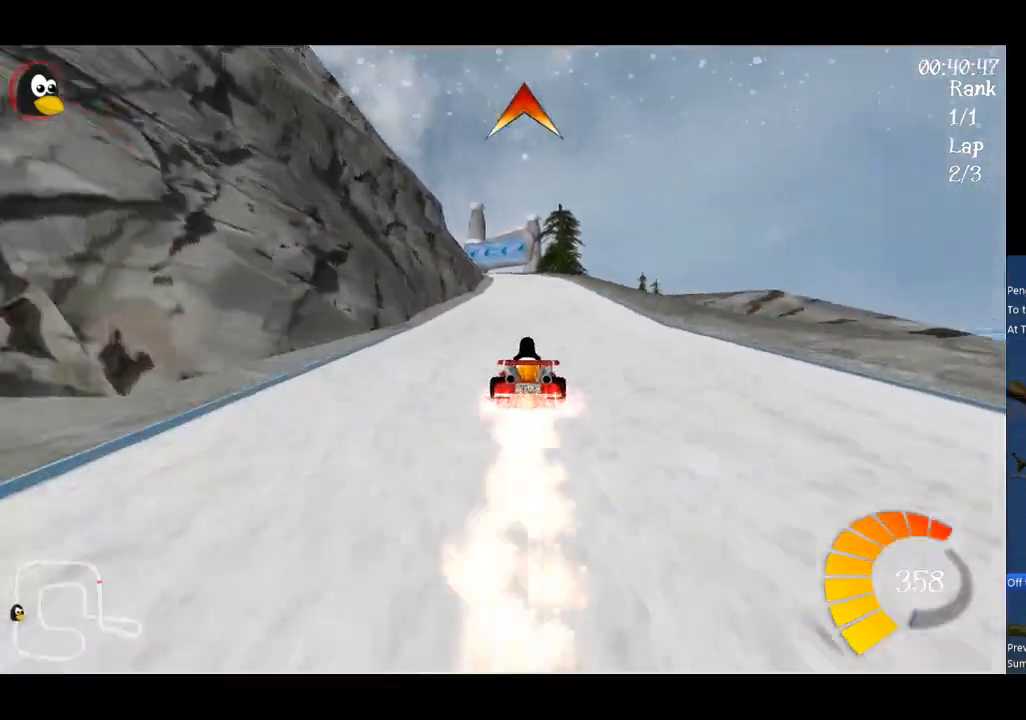
Gameplay with a controller (Xbox layout); each line is a JSON object with the inputs held at the frame after it. "events" lists button and stick changes between this image and that frame as [ms after this image, input, new state], when the widget could be followed in between. Not read: right_stick.
{"buttons": ["A"], "left_stick": "right", "events": [[133, "B", "down"], [300, "B", "up"], [467, "left_stick", "right"]]}
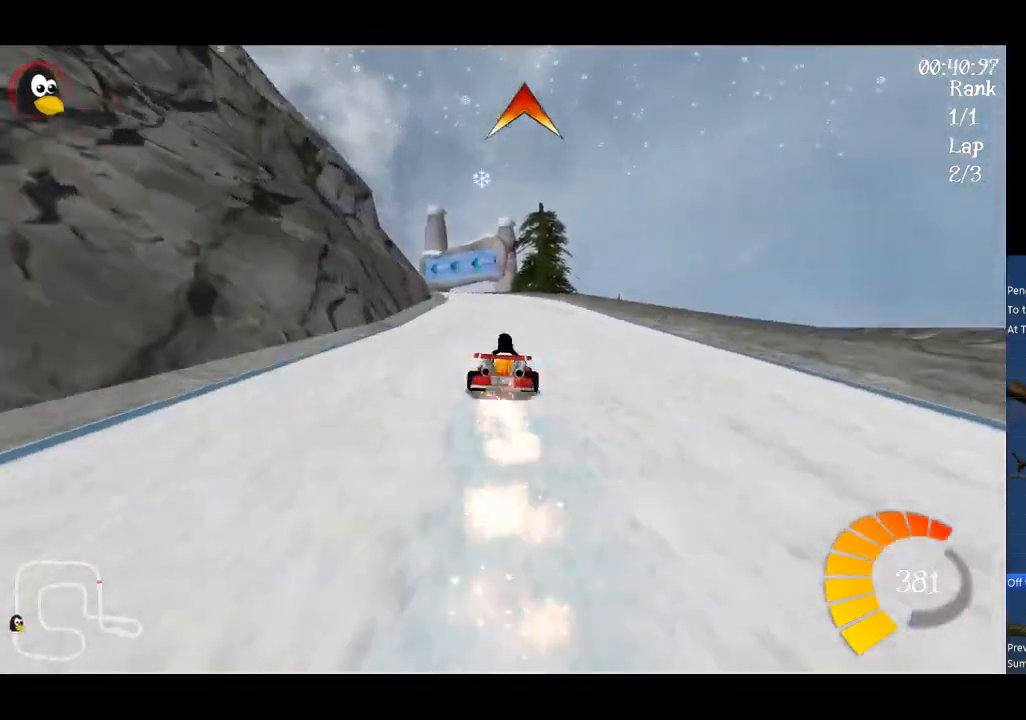
{"buttons": ["A", "R1"], "left_stick": "up-right", "events": [[300, "R1", "down"], [300, "left_stick", "left"], [433, "left_stick", "up-right"]]}
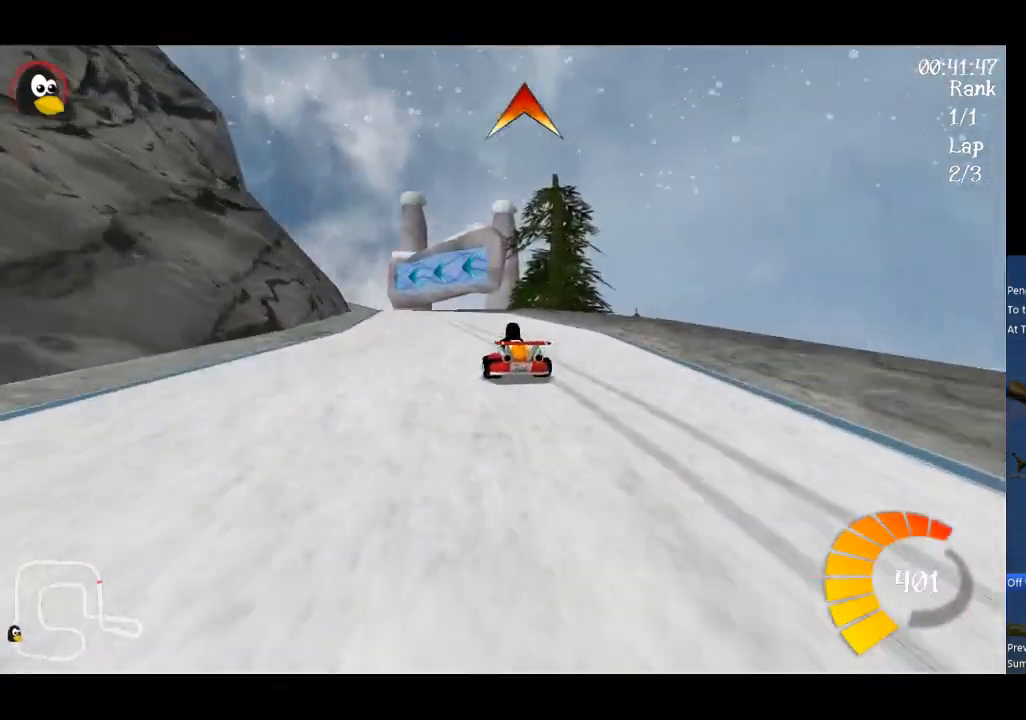
{"buttons": ["A", "R1"], "left_stick": "up-right", "events": [[67, "left_stick", "up"], [200, "left_stick", "up-left"], [400, "left_stick", "up-right"]]}
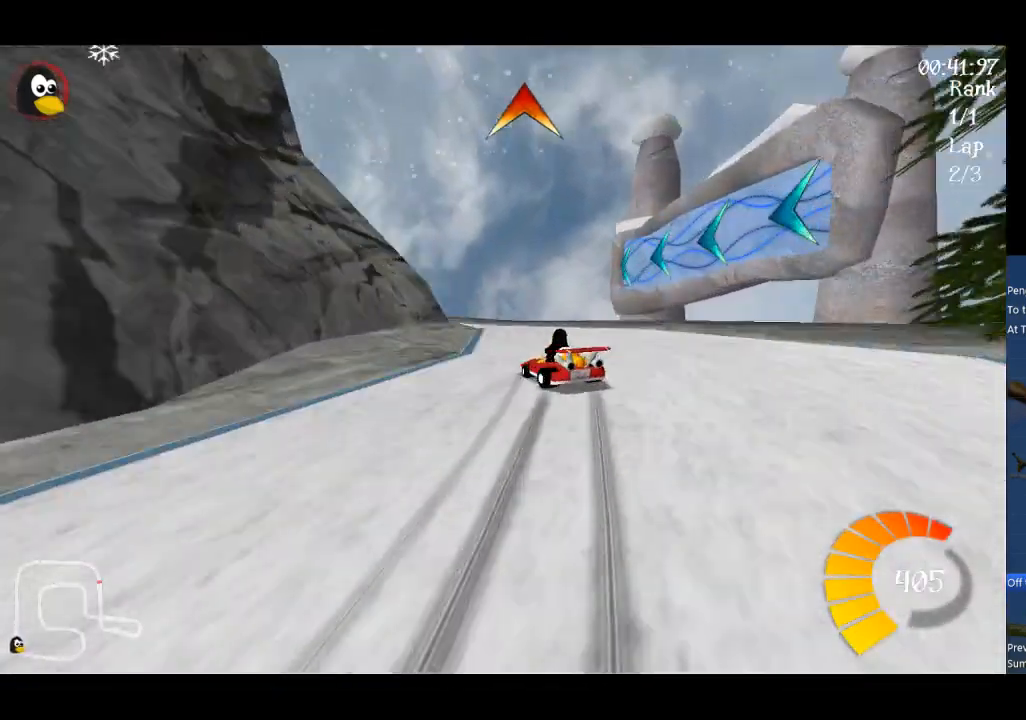
{"buttons": ["A"], "left_stick": "center", "events": [[67, "left_stick", "up-left"], [433, "R1", "up"], [467, "left_stick", "center"]]}
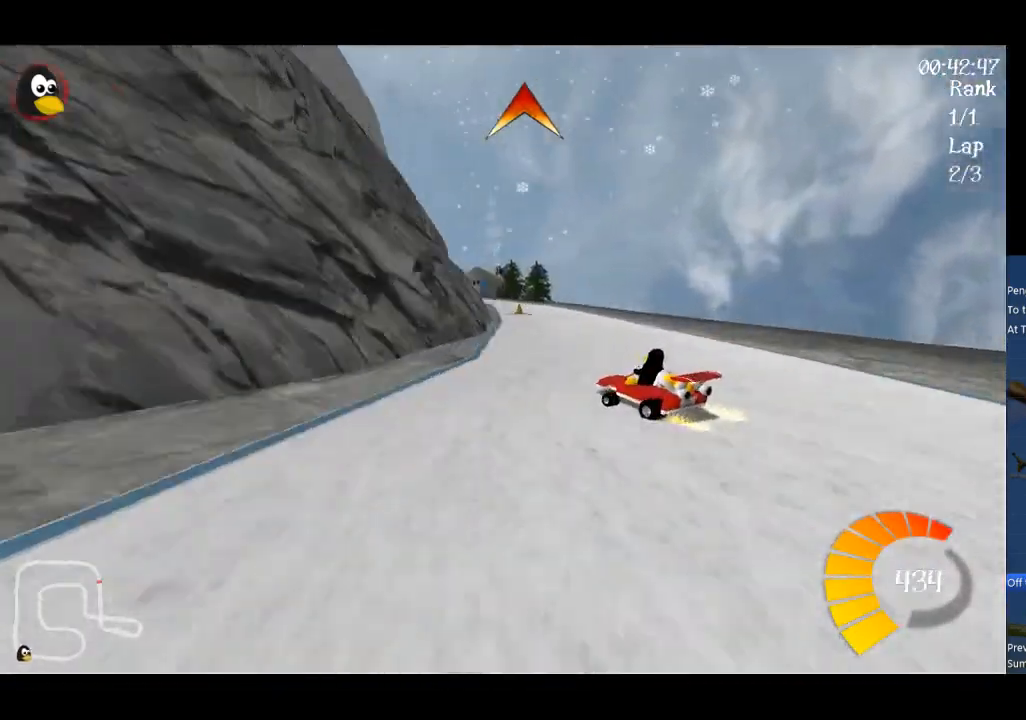
{"buttons": ["A", "B"], "left_stick": "center", "events": [[267, "left_stick", "right"], [467, "B", "down"], [500, "left_stick", "center"]]}
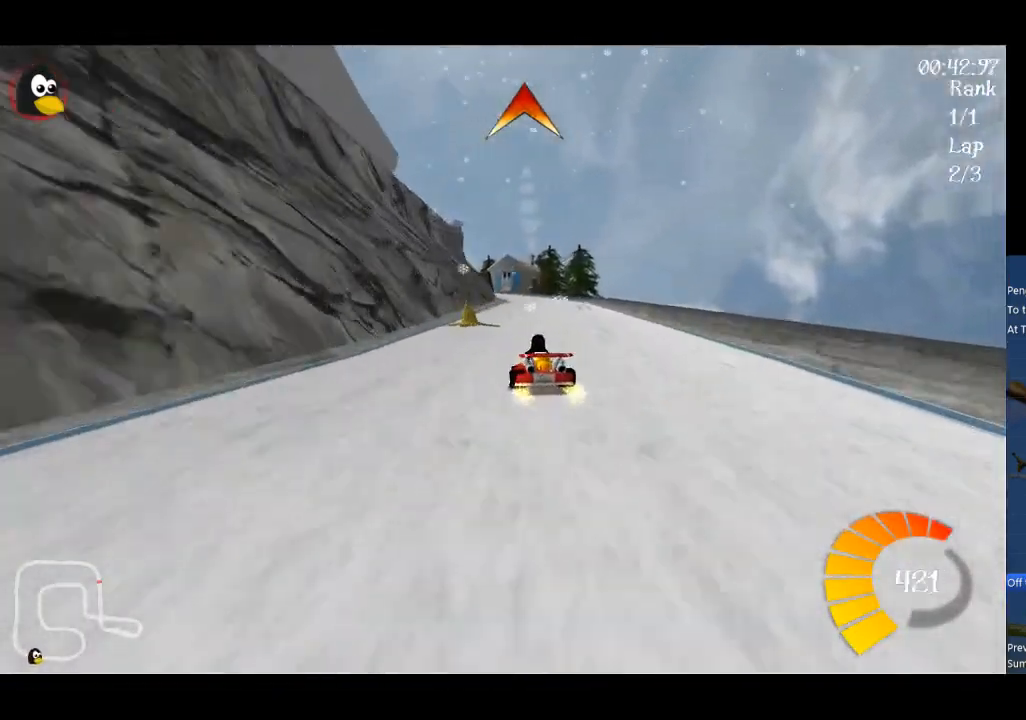
{"buttons": ["A"], "left_stick": "right", "events": [[133, "B", "up"], [300, "left_stick", "right"]]}
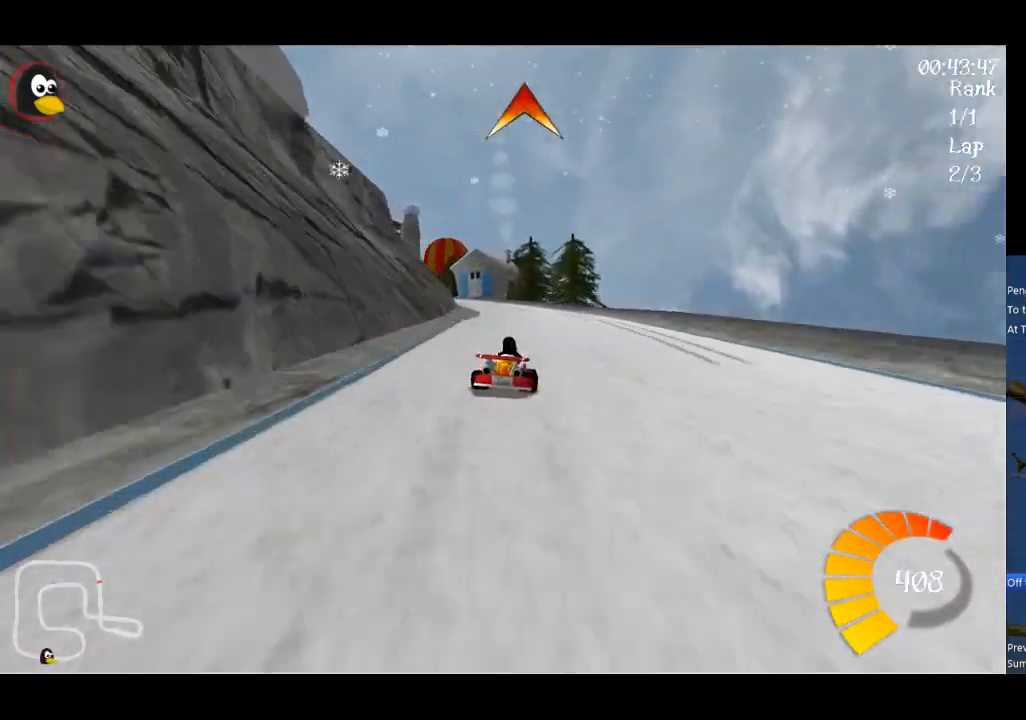
{"buttons": ["A", "R1"], "left_stick": "up", "events": [[100, "left_stick", "center"], [200, "left_stick", "left"], [233, "R1", "down"], [300, "left_stick", "up-left"], [400, "left_stick", "up"]]}
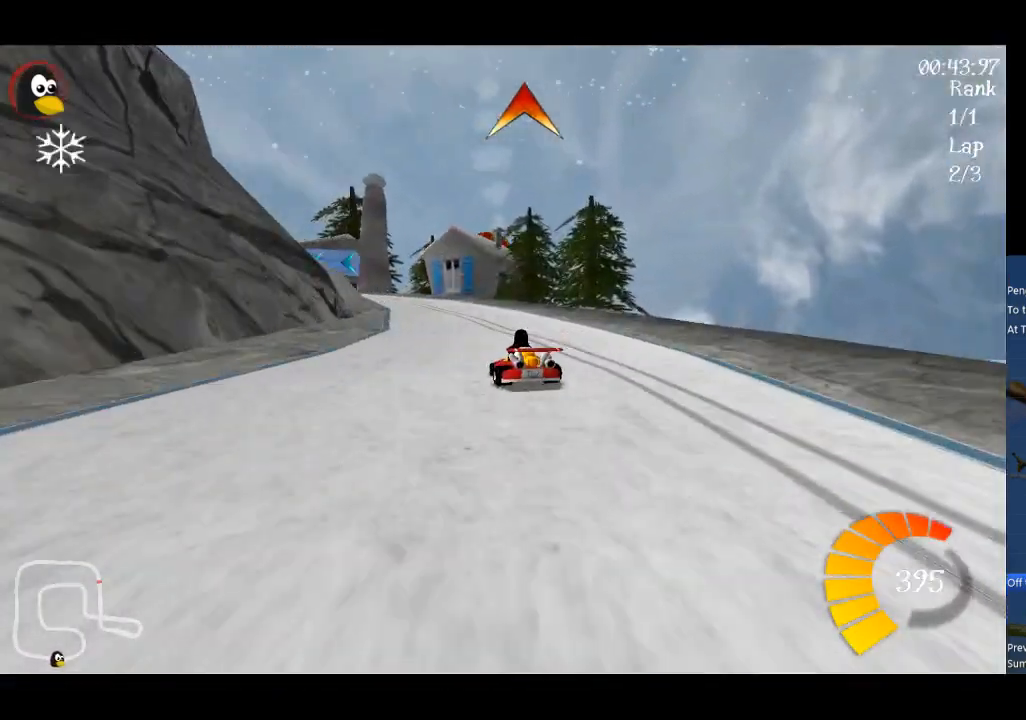
{"buttons": ["A", "R1"], "left_stick": "up", "events": [[233, "left_stick", "up-left"], [400, "left_stick", "up"]]}
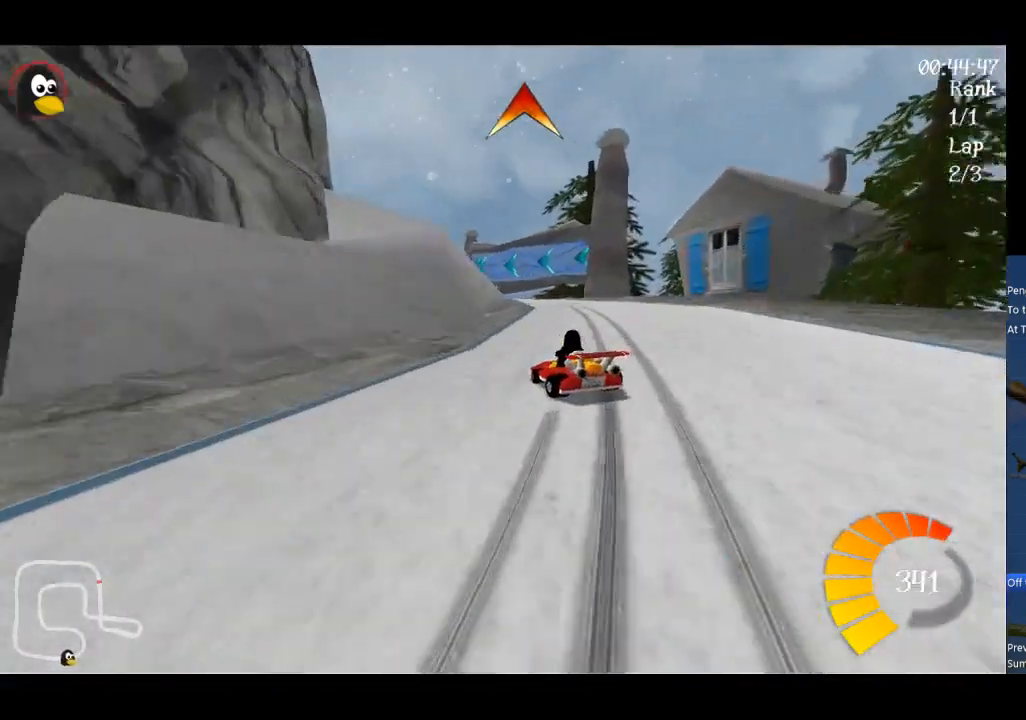
{"buttons": ["A", "R1"], "left_stick": "up-right", "events": [[67, "left_stick", "up-right"]]}
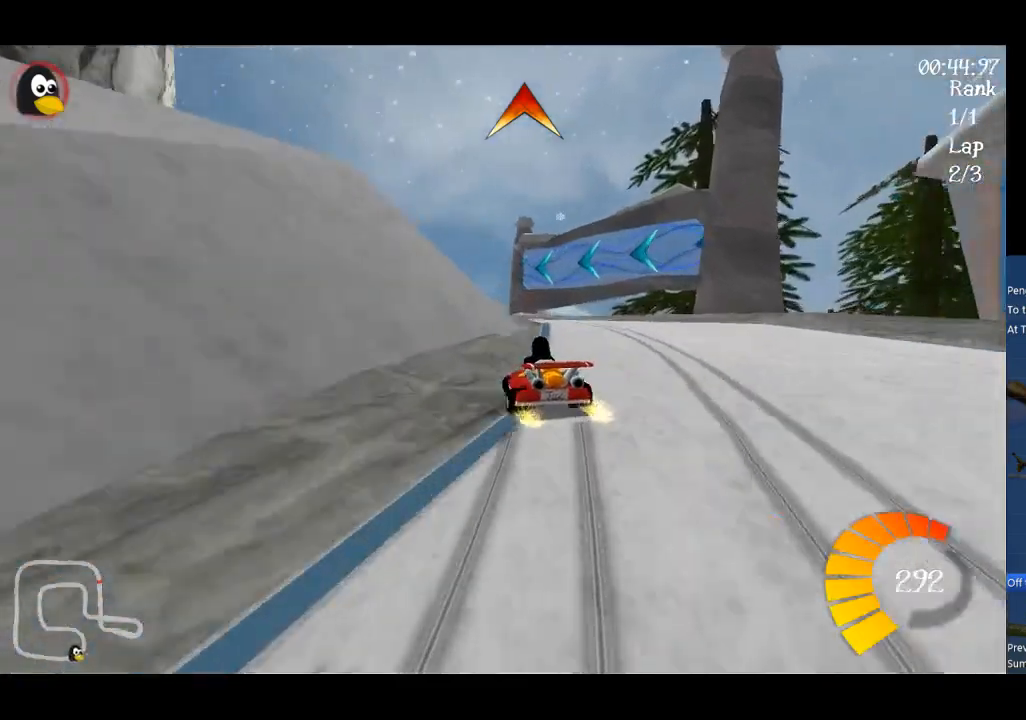
{"buttons": ["A", "R1"], "left_stick": "up-left", "events": [[400, "left_stick", "up-left"]]}
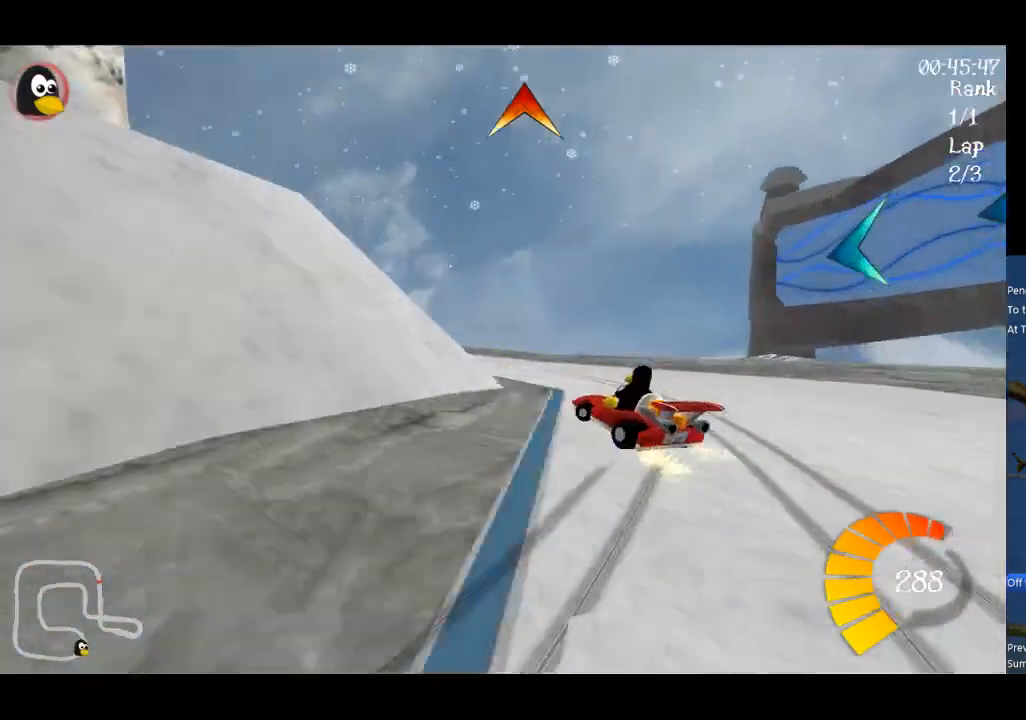
{"buttons": ["A"], "left_stick": "center", "events": [[100, "R1", "up"], [467, "left_stick", "center"]]}
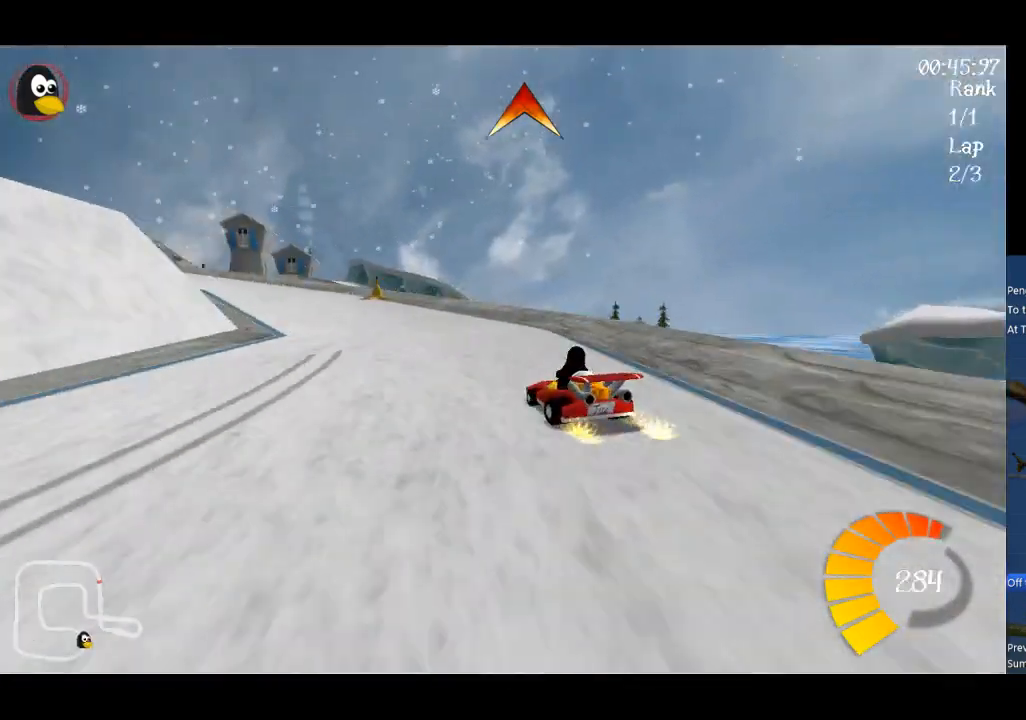
{"buttons": ["A", "R1"], "left_stick": "left", "events": [[200, "left_stick", "left"], [233, "R1", "down"]]}
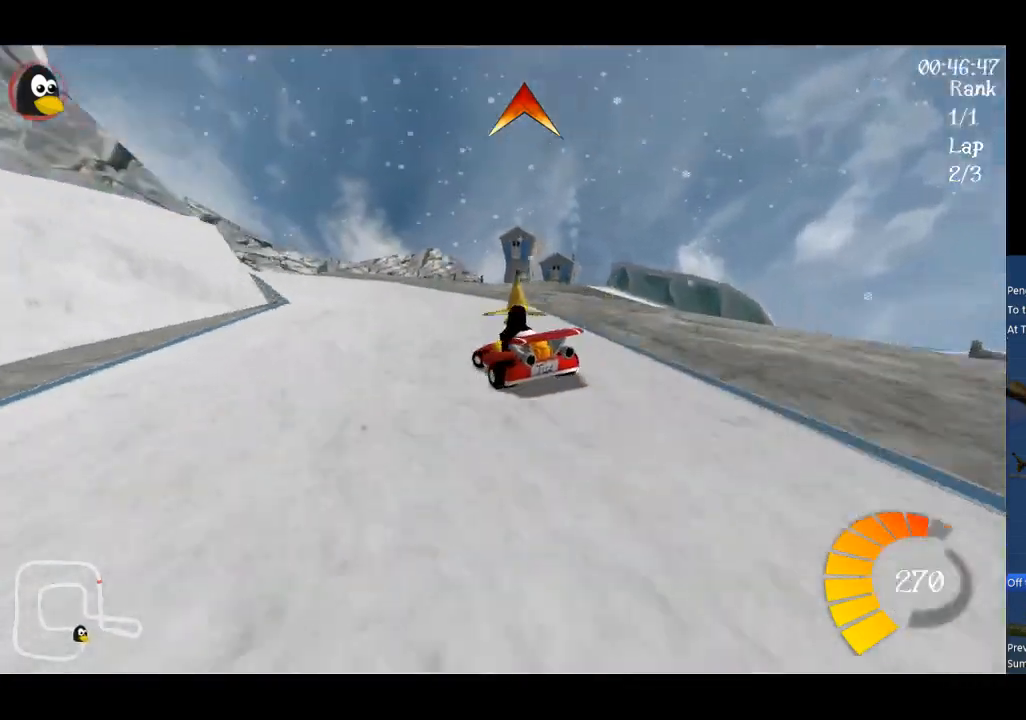
{"buttons": ["A", "R1"], "left_stick": "up", "events": [[167, "left_stick", "up-right"], [500, "left_stick", "up"]]}
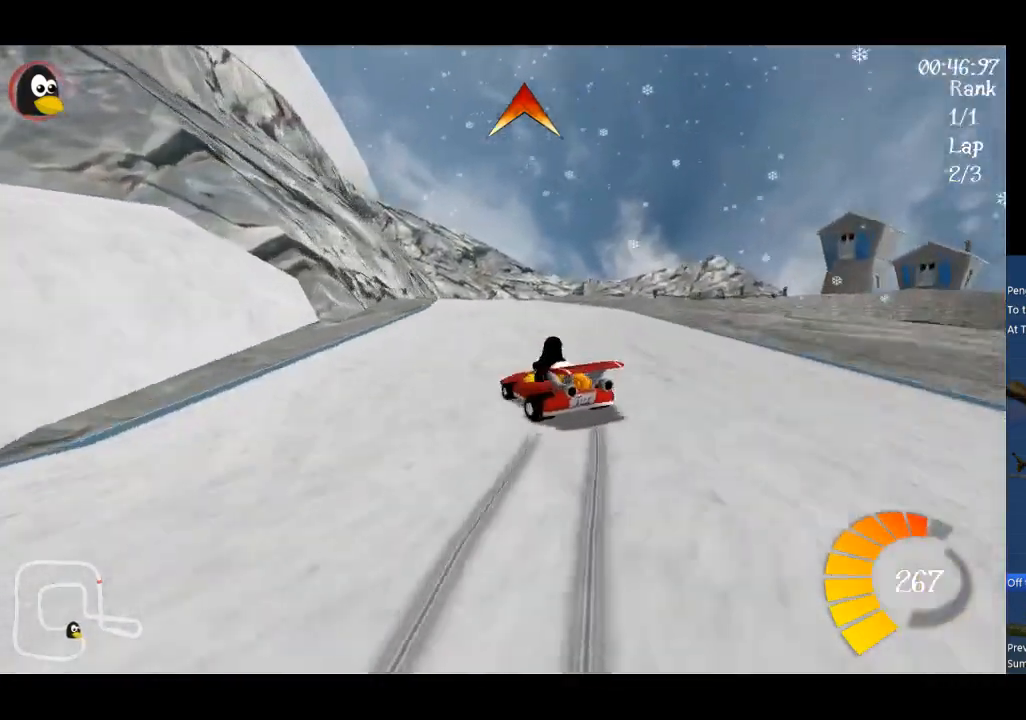
{"buttons": ["A"], "left_stick": "up-right", "events": [[333, "left_stick", "up-right"], [500, "R1", "up"]]}
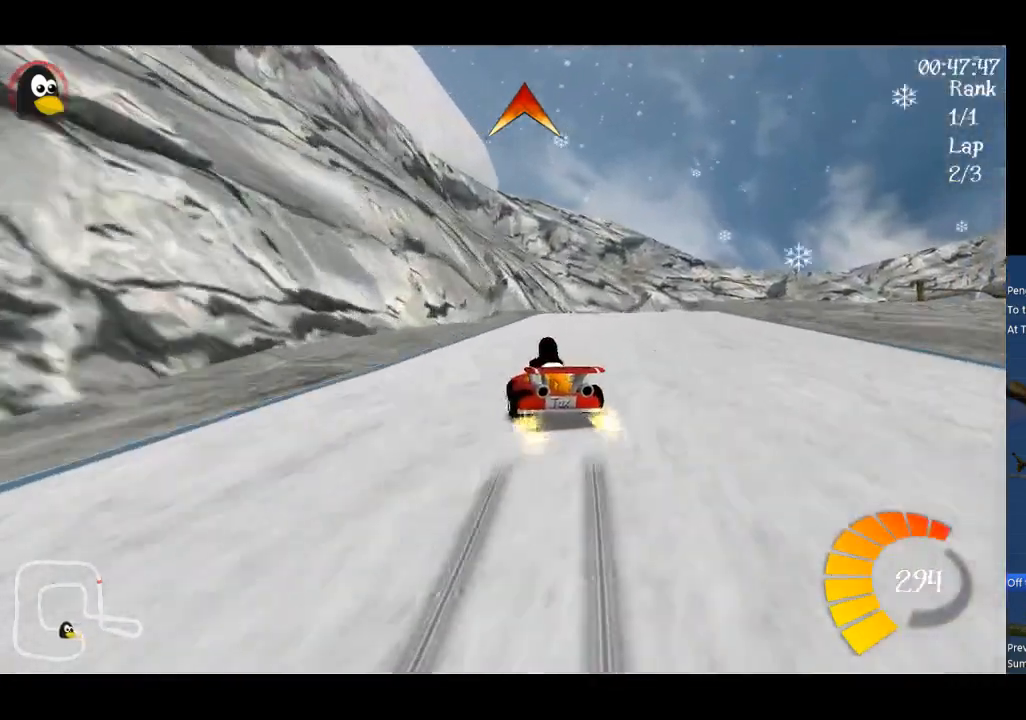
{"buttons": ["A"], "left_stick": "center", "events": [[267, "left_stick", "center"]]}
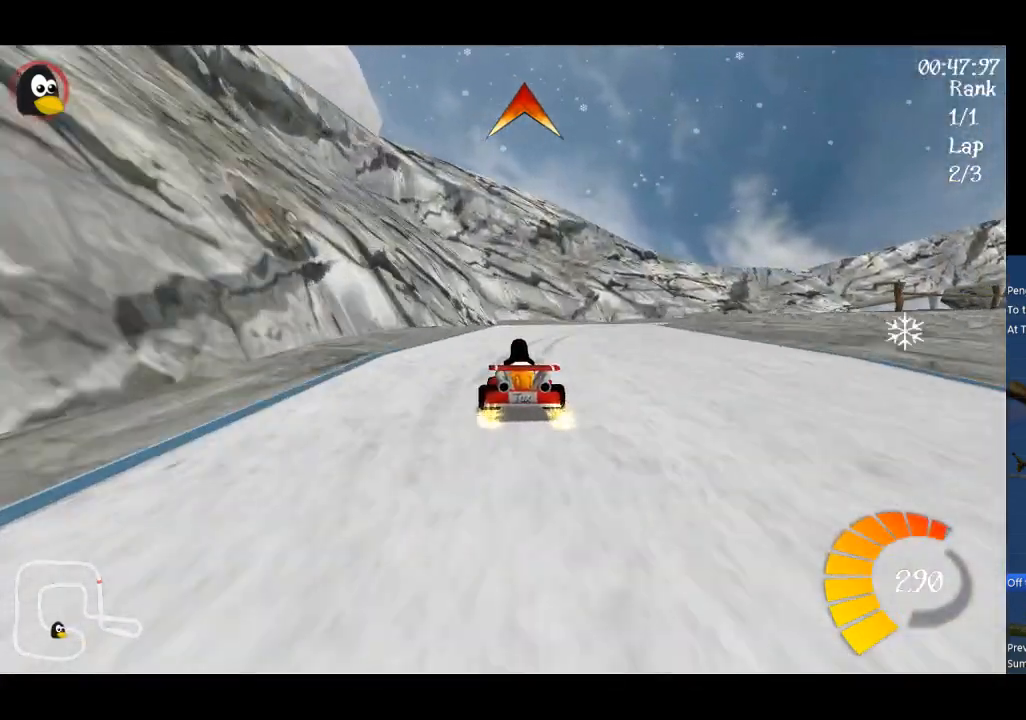
{"buttons": ["A", "R1"], "left_stick": "up-right", "events": [[33, "R1", "down"], [33, "left_stick", "right"], [367, "left_stick", "up-right"]]}
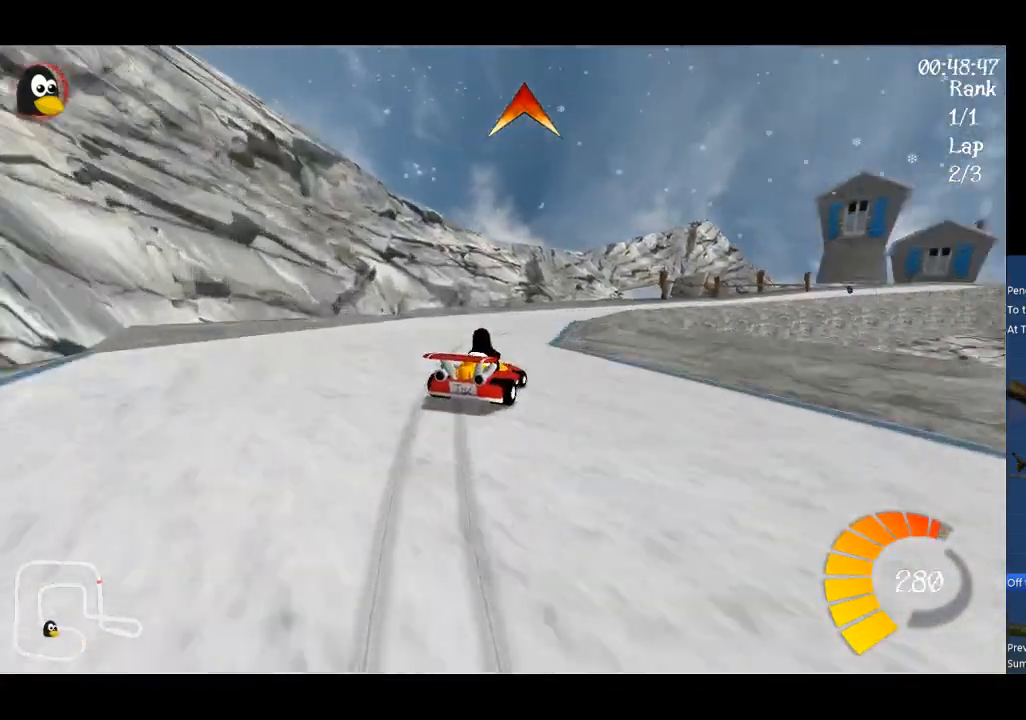
{"buttons": ["A", "R1"], "left_stick": "up-left", "events": [[333, "left_stick", "up-left"]]}
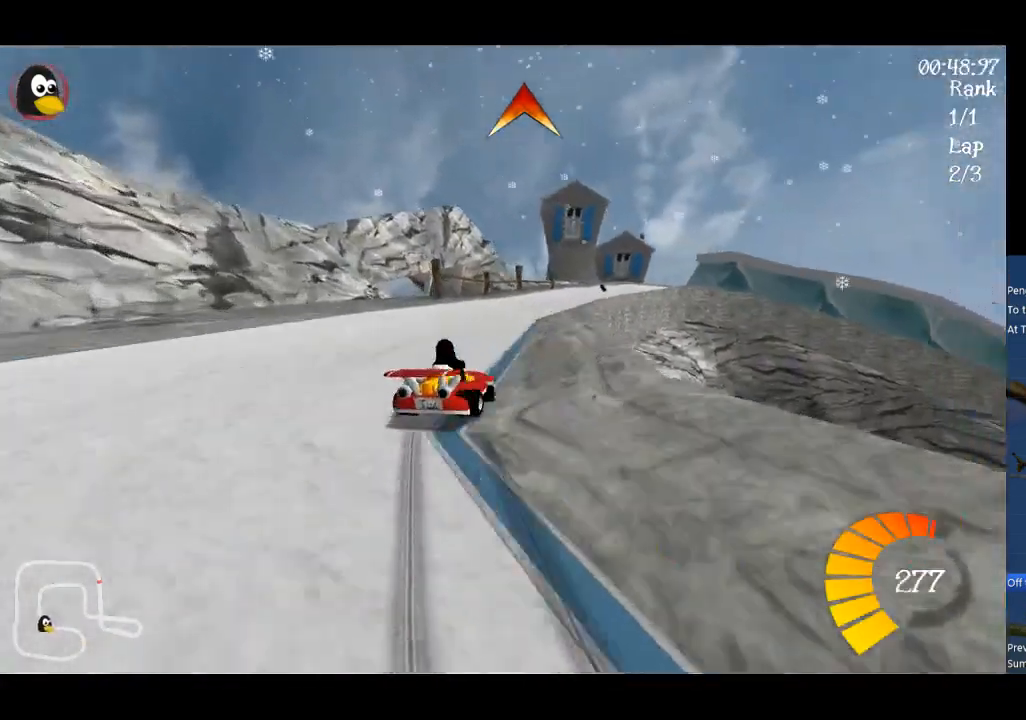
{"buttons": ["A", "R1"], "left_stick": "up-left", "events": [[100, "left_stick", "up-right"], [500, "left_stick", "up-left"]]}
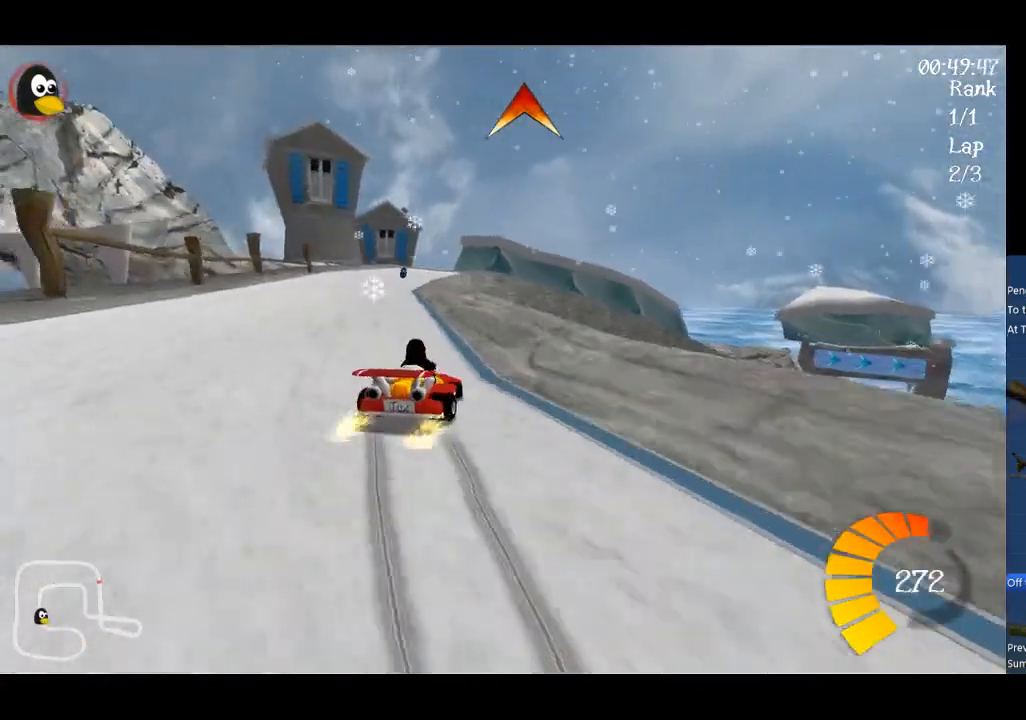
{"buttons": ["A"], "left_stick": "center", "events": [[100, "R1", "up"], [267, "left_stick", "center"]]}
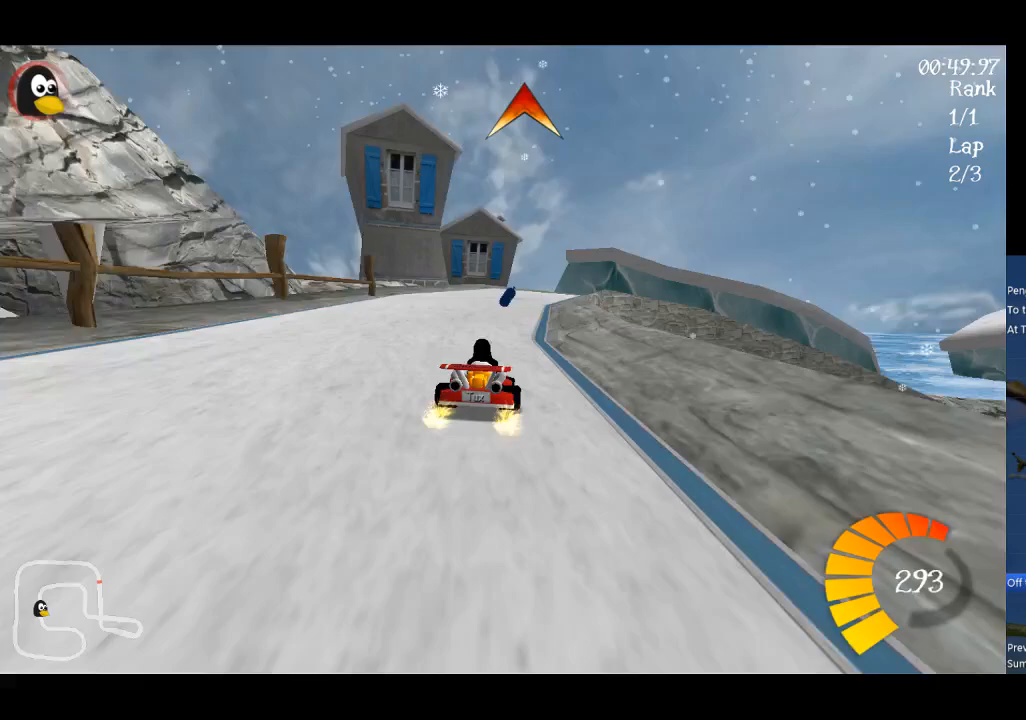
{"buttons": ["A"], "left_stick": "center", "events": [[67, "left_stick", "right"], [200, "left_stick", "center"], [300, "left_stick", "left"], [467, "left_stick", "center"]]}
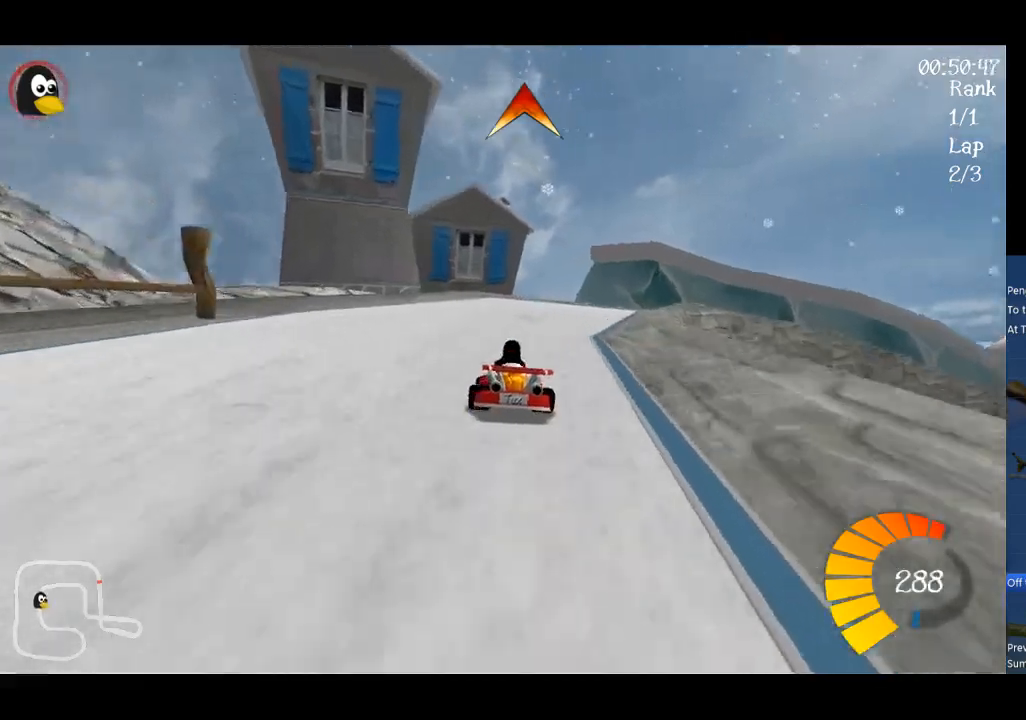
{"buttons": ["A"], "left_stick": "right", "events": [[33, "left_stick", "right"], [67, "R1", "down"], [467, "R1", "up"]]}
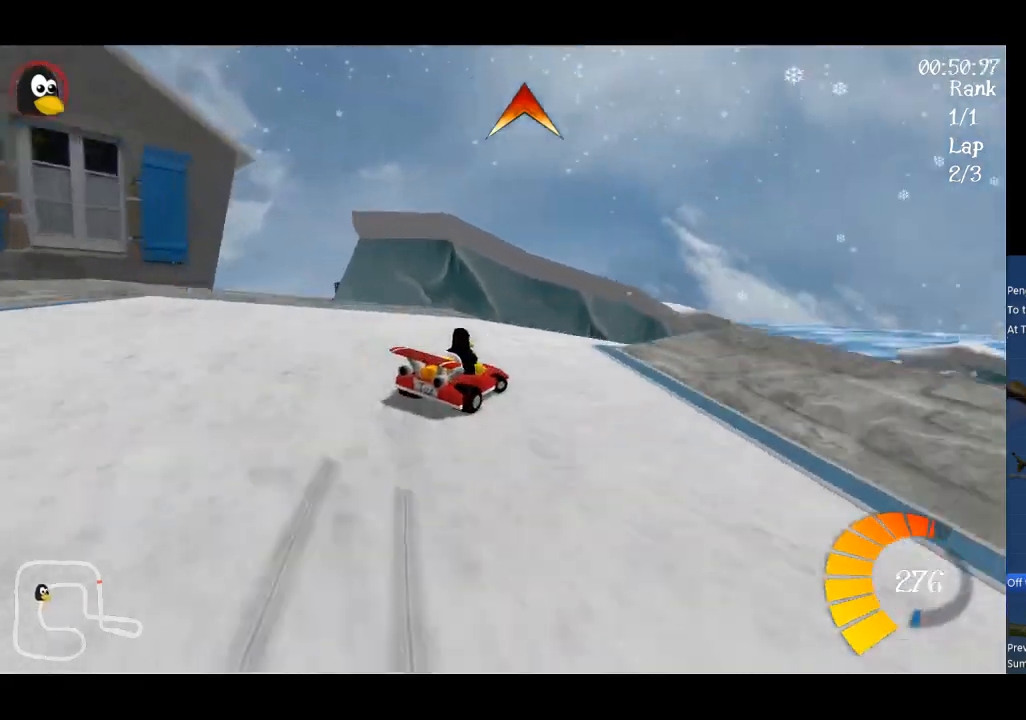
{"buttons": ["A"], "left_stick": "center", "events": [[133, "left_stick", "center"], [200, "left_stick", "right"], [333, "left_stick", "center"]]}
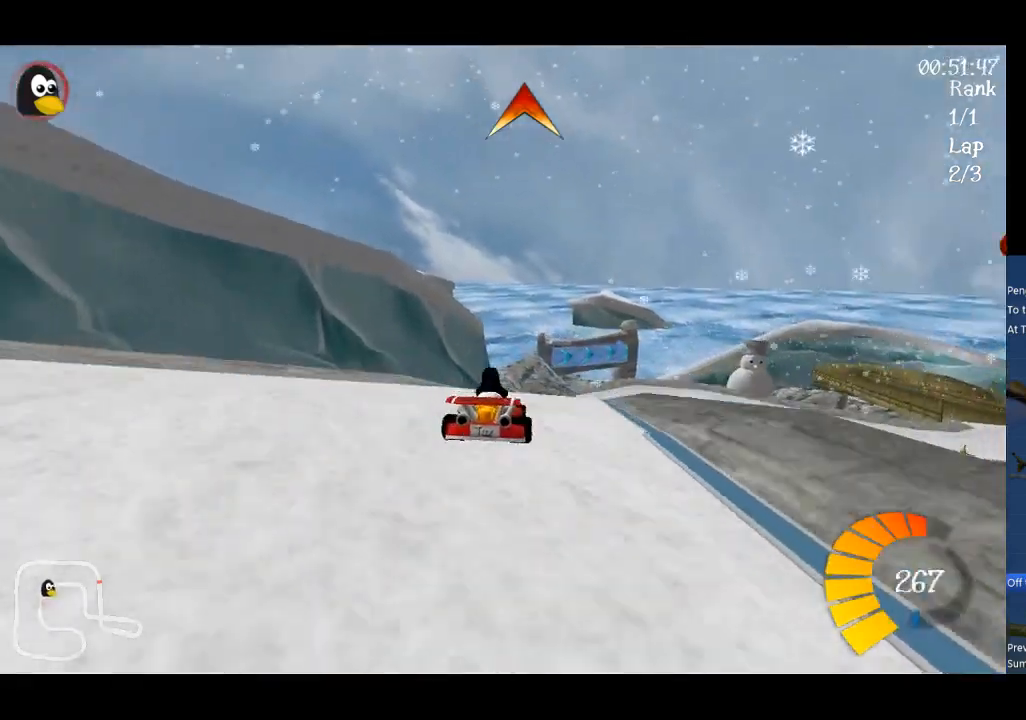
{"buttons": ["A", "R1"], "left_stick": "up-left", "events": [[200, "R1", "down"], [233, "left_stick", "up-right"], [367, "left_stick", "up-left"]]}
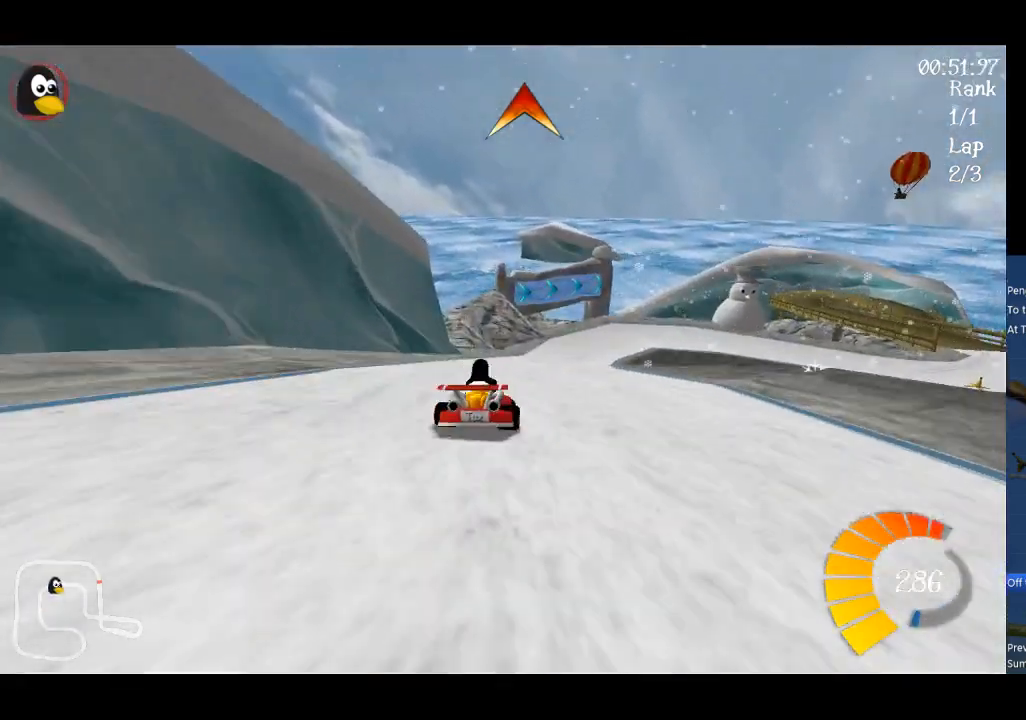
{"buttons": ["A", "R1"], "left_stick": "up-left", "events": []}
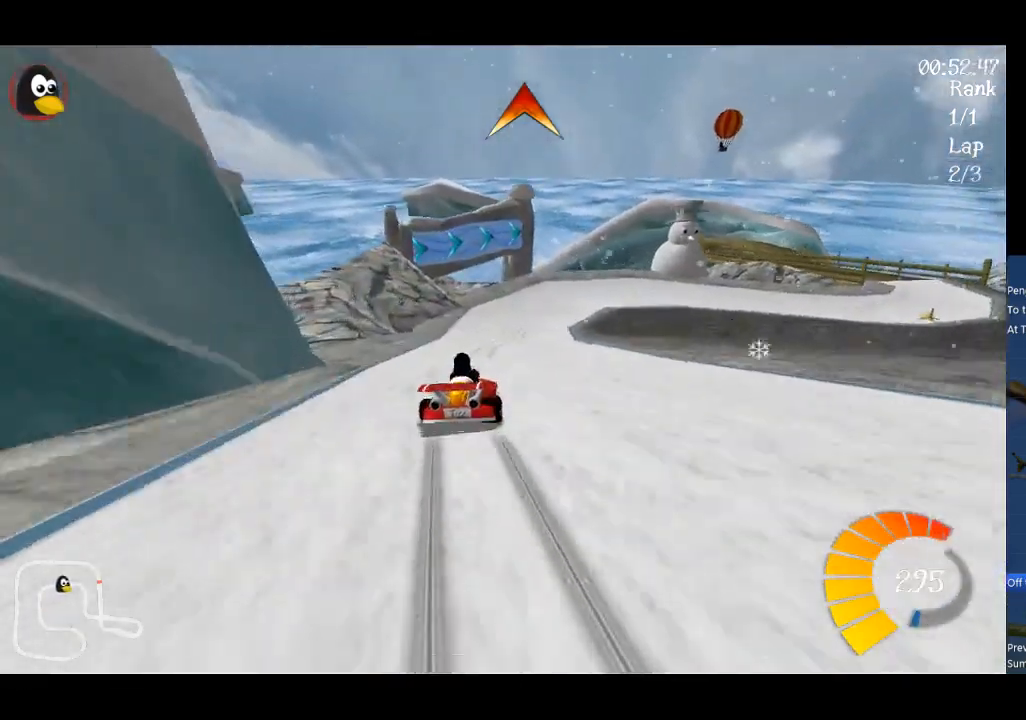
{"buttons": ["A", "R1"], "left_stick": "up", "events": [[467, "left_stick", "up"]]}
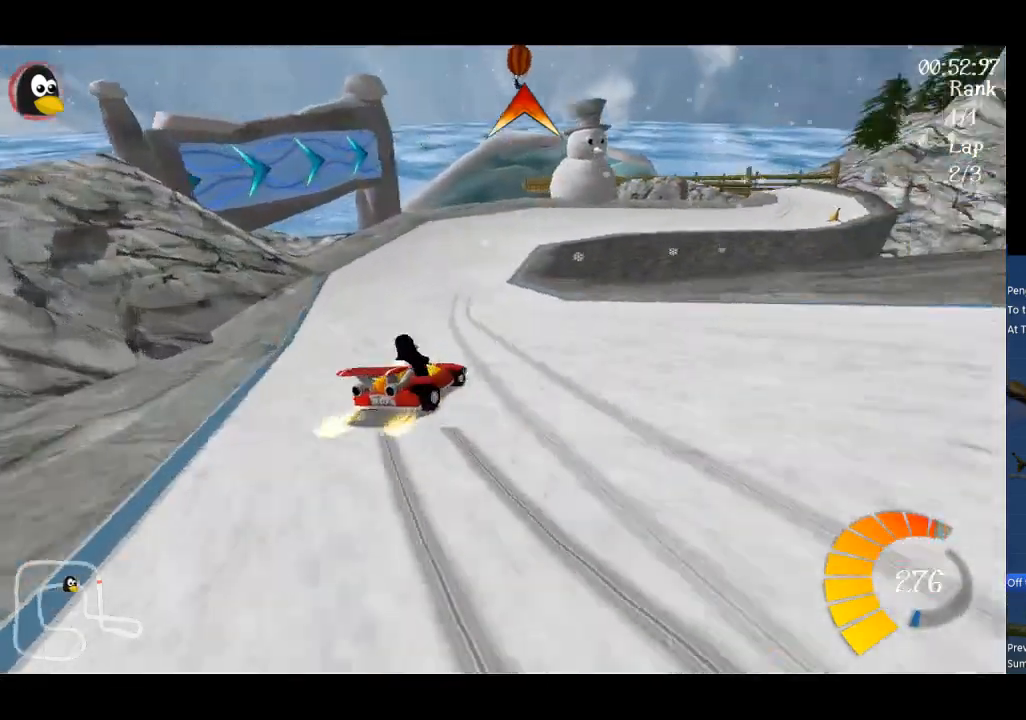
{"buttons": ["A", "B"], "left_stick": "center", "events": [[233, "left_stick", "up-left"], [267, "R1", "up"], [367, "left_stick", "center"], [433, "B", "down"]]}
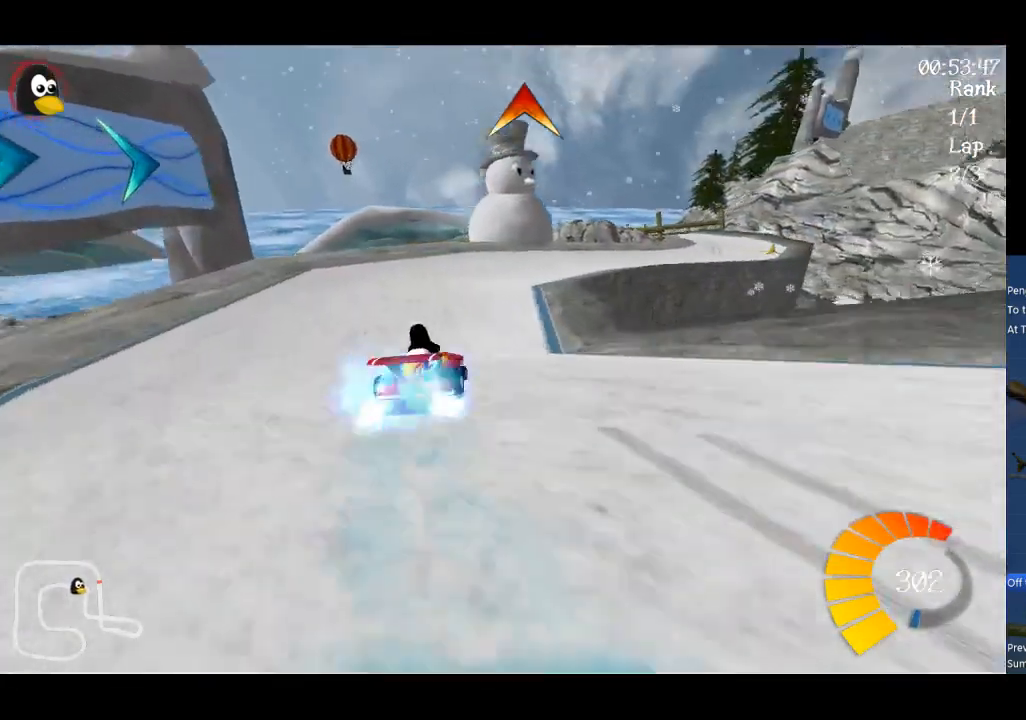
{"buttons": ["A"], "left_stick": "right", "events": [[33, "B", "up"], [67, "left_stick", "right"]]}
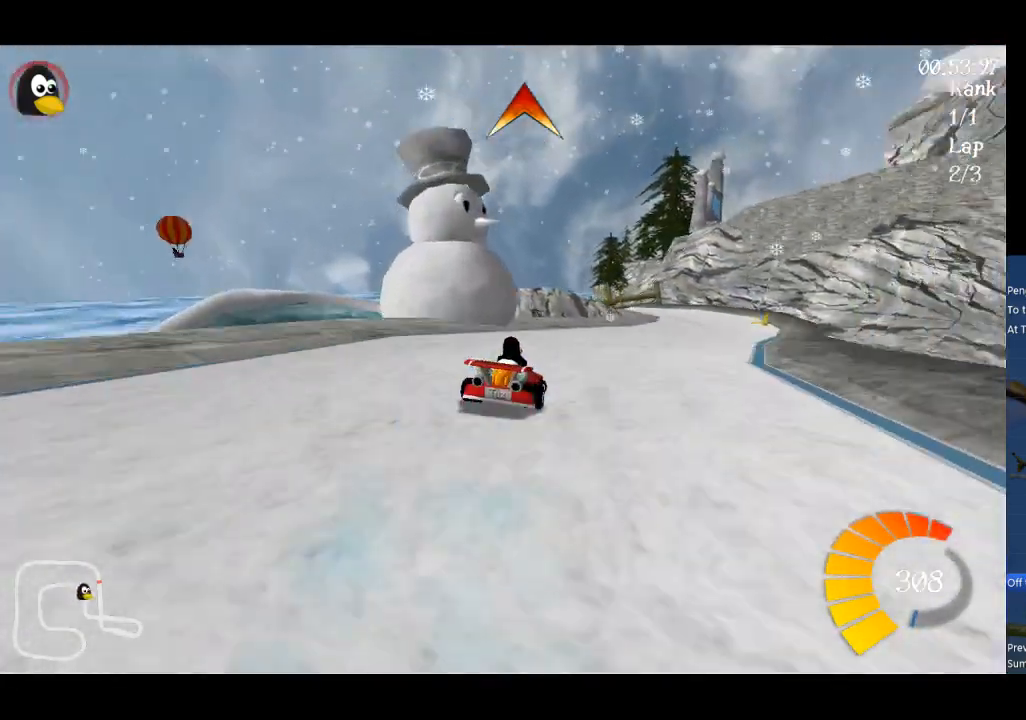
{"buttons": ["A"], "left_stick": "right", "events": []}
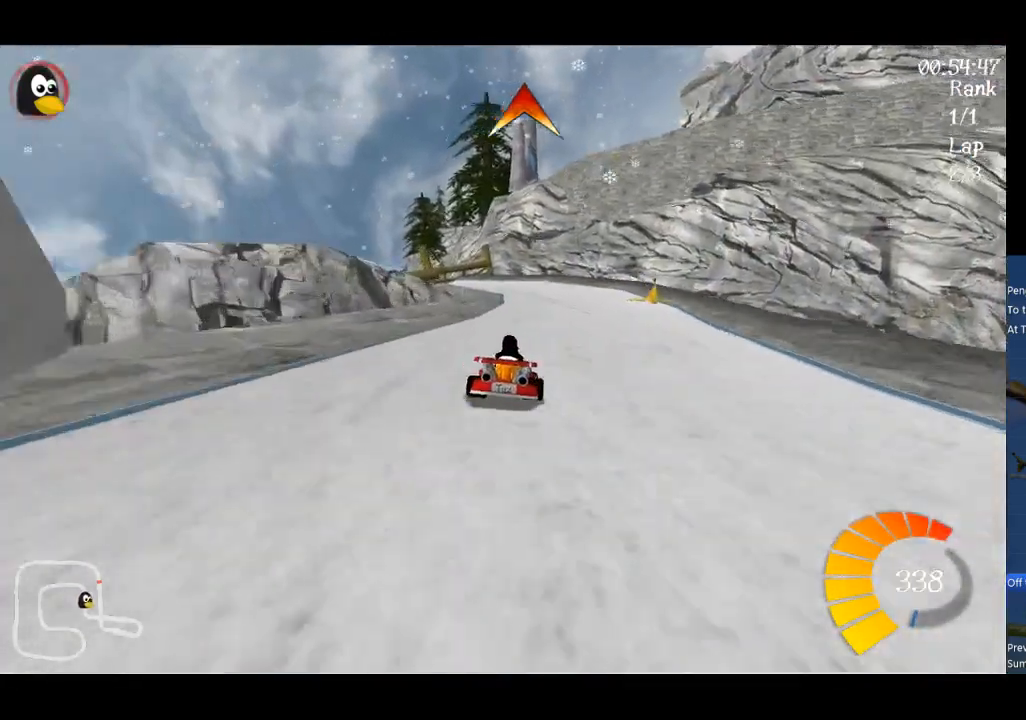
{"buttons": ["A", "R1"], "left_stick": "left", "events": [[233, "left_stick", "left"], [300, "R1", "down"]]}